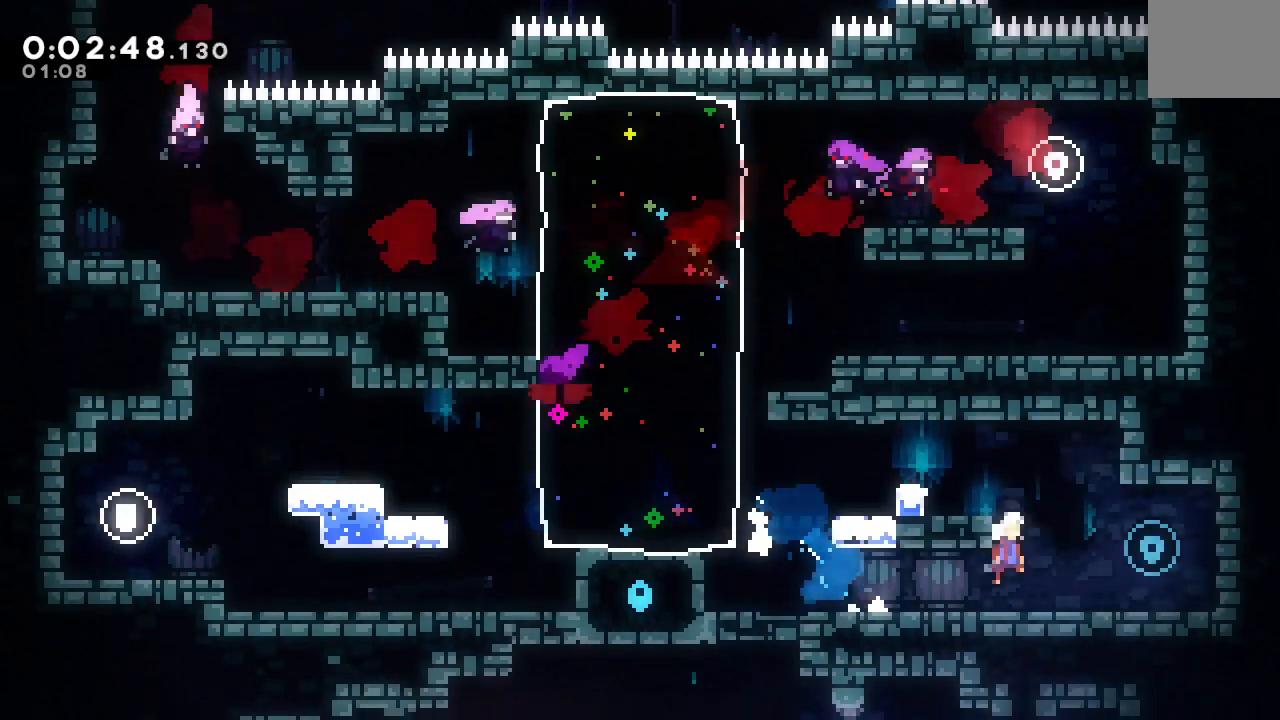
Gameplay with a controller (PlayStation layout); each line is a JSON object with the inputs held at the frame after it. "events" lists button and stick changes between this image and that frame as [ms after this image, input, new state], when the widget could be followed in between. Not read: L3 R3.
{"buttons": ["CIRCLE", "DPAD_LEFT"], "left_stick": "center", "right_stick": "center"}
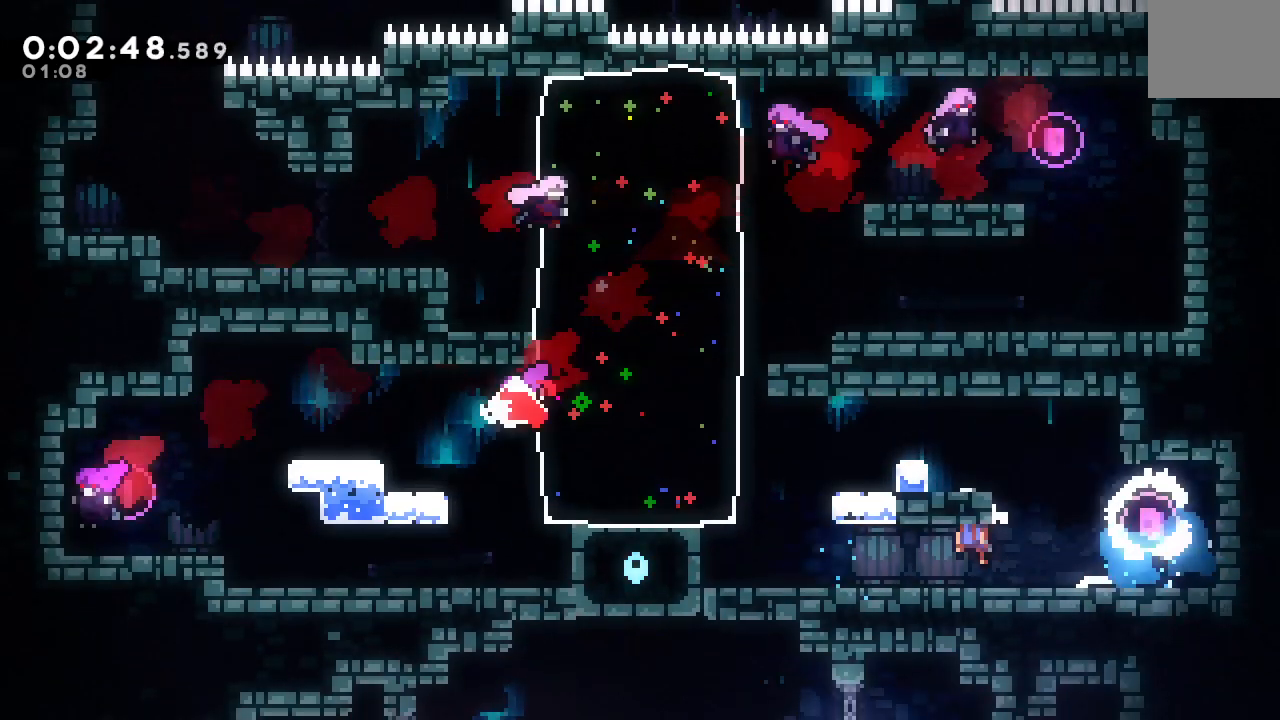
{"buttons": ["DPAD_LEFT"], "left_stick": "center", "right_stick": "center", "events": [[33, "CIRCLE", "up"]]}
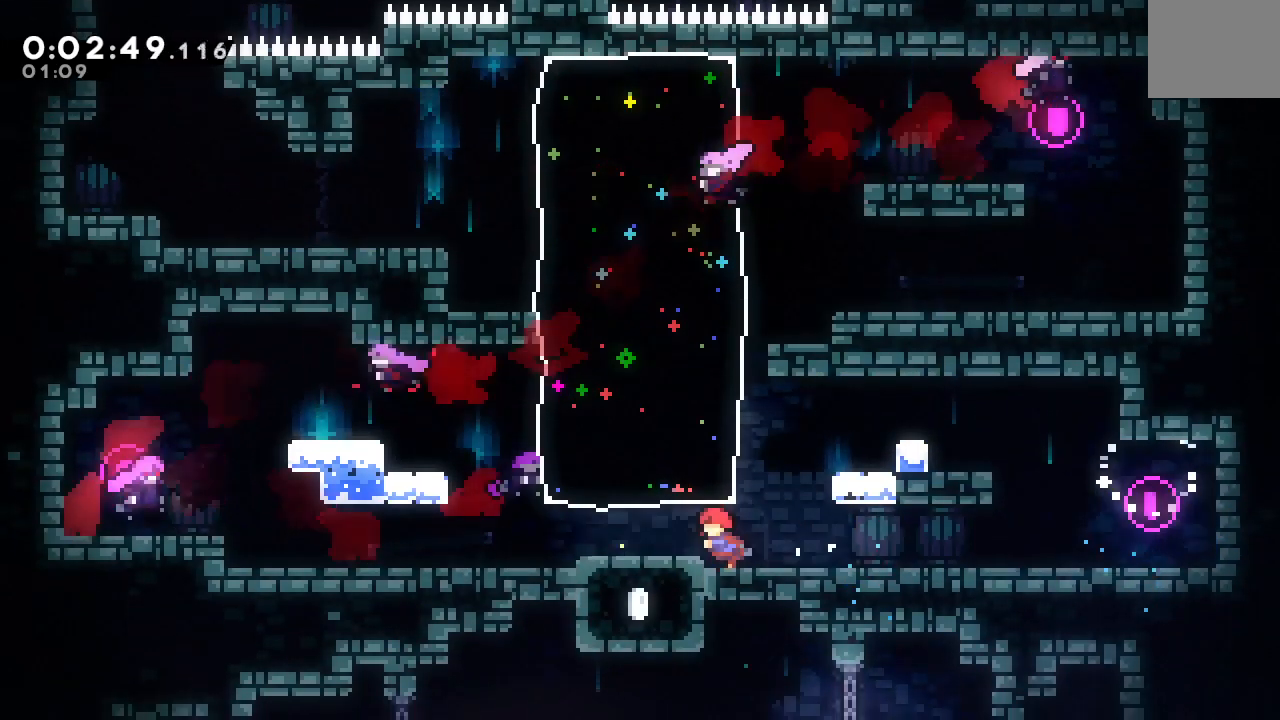
{"buttons": ["DPAD_DOWN", "DPAD_RIGHT"], "left_stick": "center", "right_stick": "center", "events": [[217, "DPAD_DOWN", "down"], [233, "DPAD_LEFT", "up"], [250, "DPAD_RIGHT", "down"], [267, "CROSS", "down"], [400, "CROSS", "up"]]}
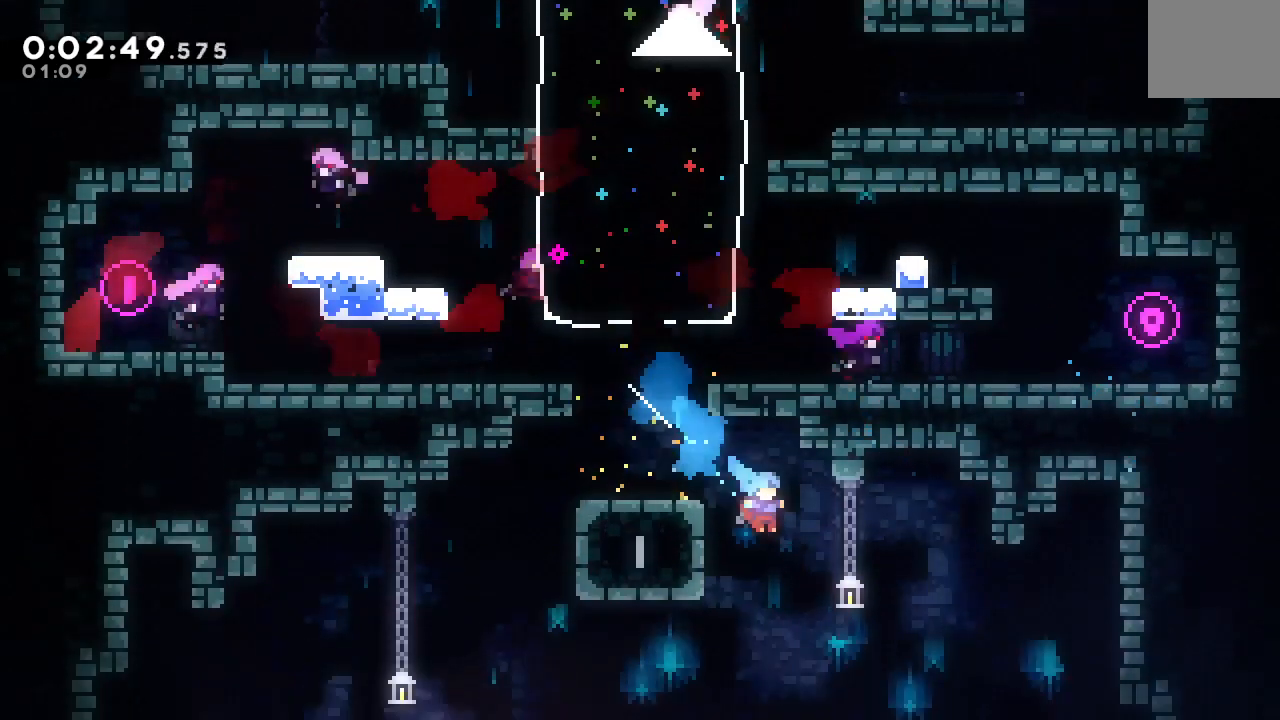
{"buttons": ["DPAD_LEFT"], "left_stick": "center", "right_stick": "center", "events": [[133, "DPAD_RIGHT", "up"], [183, "DPAD_LEFT", "down"], [367, "DPAD_DOWN", "up"]]}
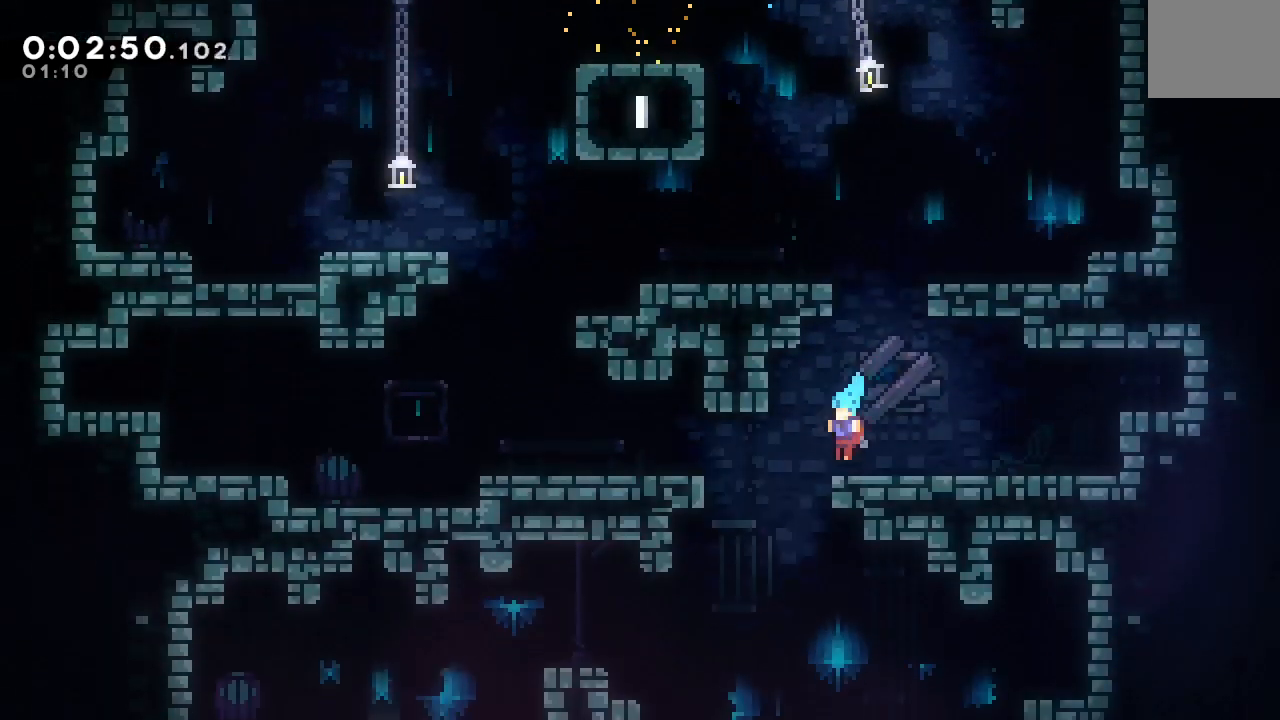
{"buttons": ["CROSS", "DPAD_LEFT"], "left_stick": "center", "right_stick": "center", "events": [[467, "CROSS", "down"]]}
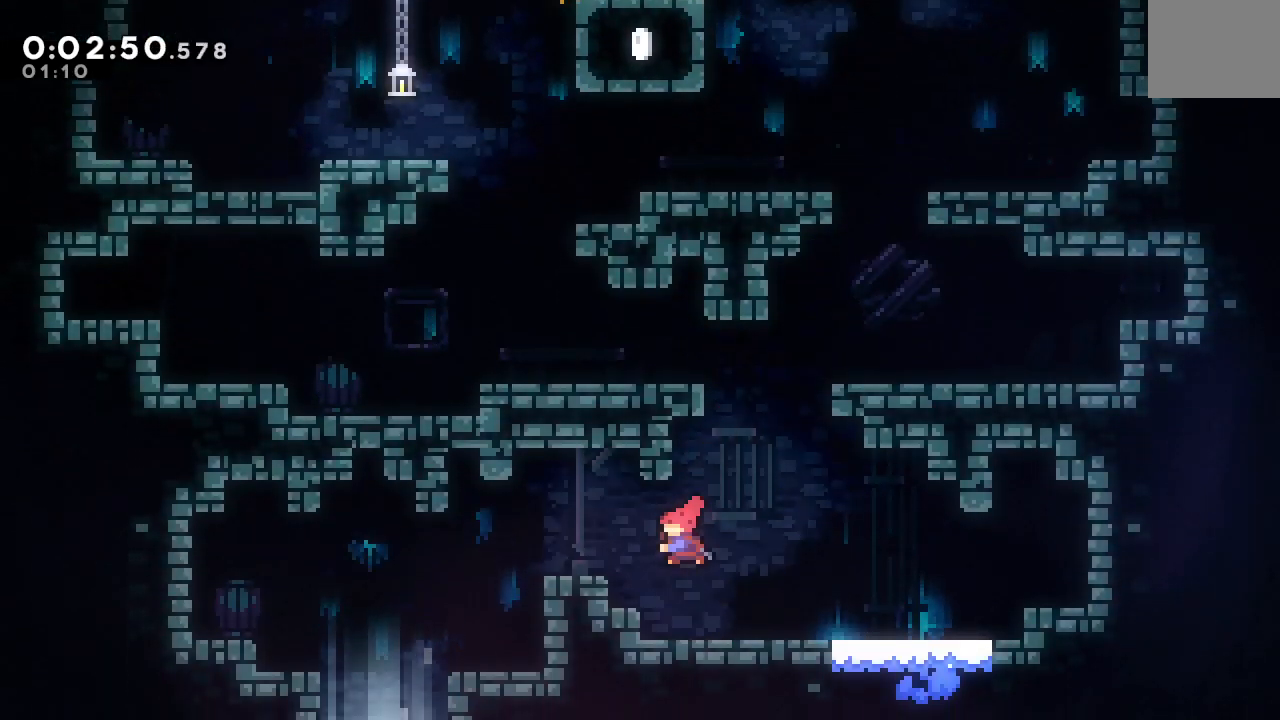
{"buttons": ["DPAD_DOWN"], "left_stick": "center", "right_stick": "center", "events": [[100, "CROSS", "up"], [150, "DPAD_DOWN", "down"], [233, "CROSS", "down"], [350, "CROSS", "up"], [383, "DPAD_LEFT", "up"]]}
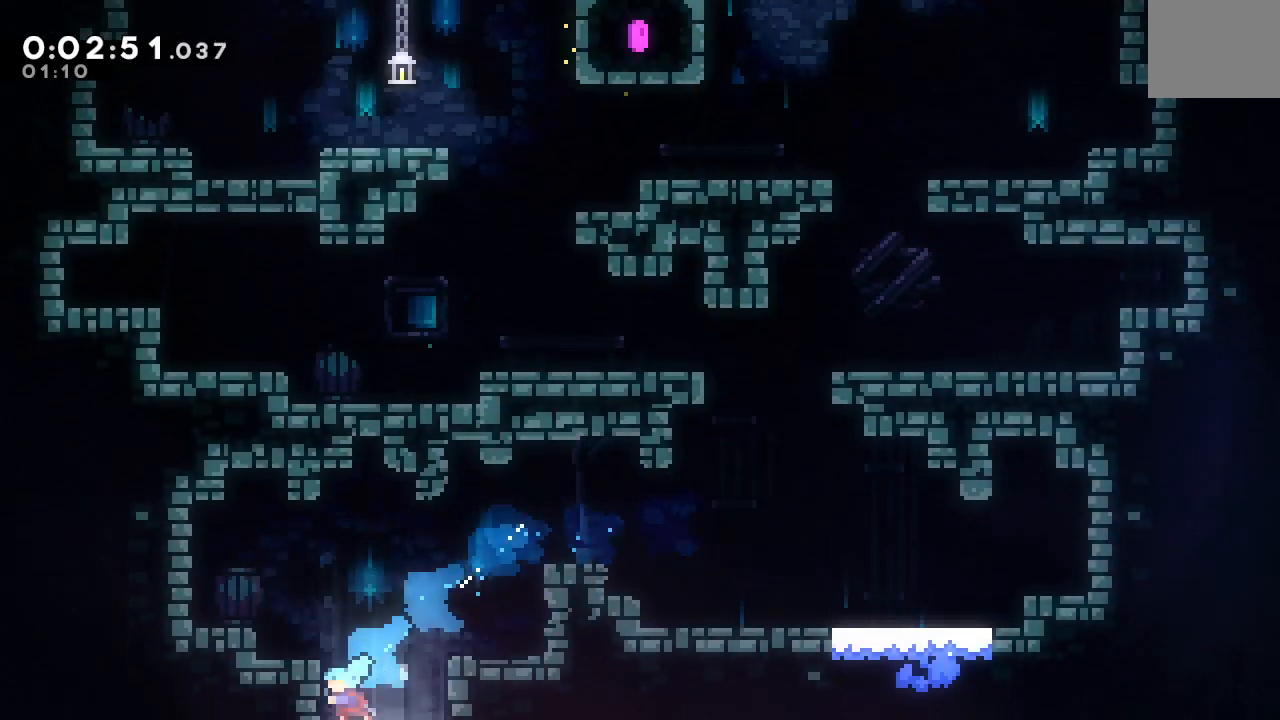
{"buttons": ["DPAD_DOWN"], "left_stick": "center", "right_stick": "center", "events": []}
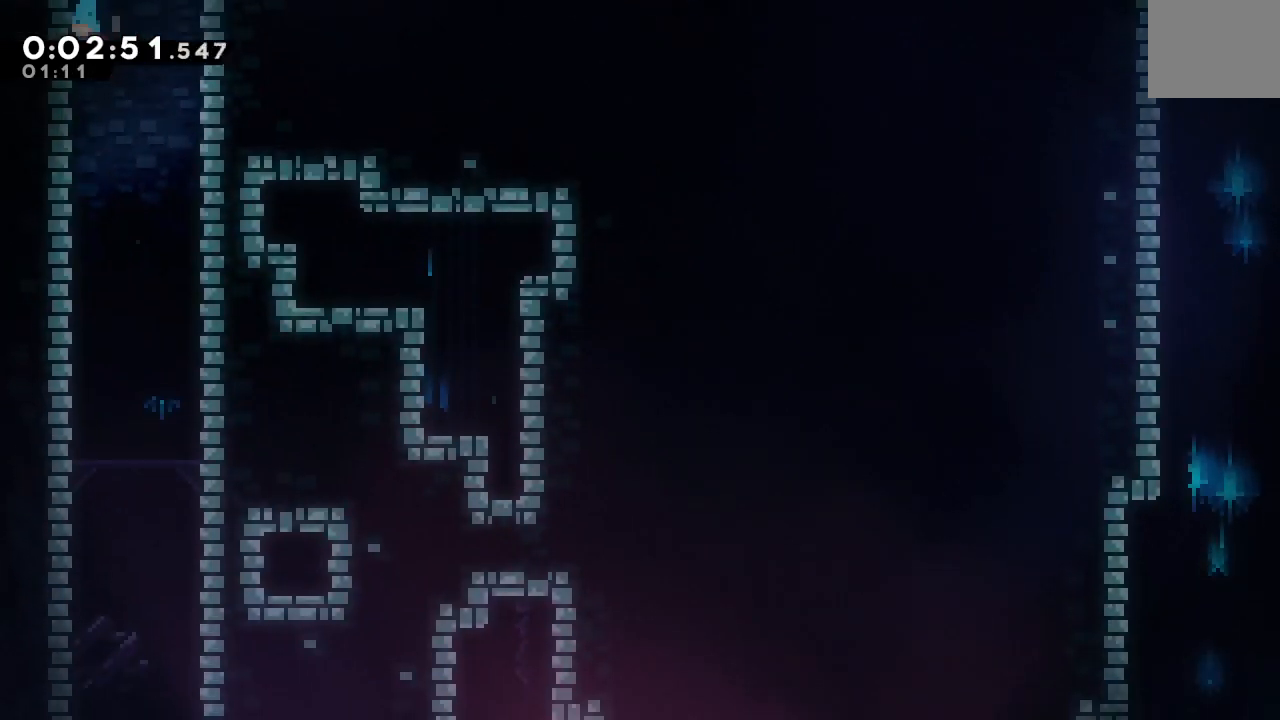
{"buttons": ["DPAD_DOWN"], "left_stick": "center", "right_stick": "center", "events": []}
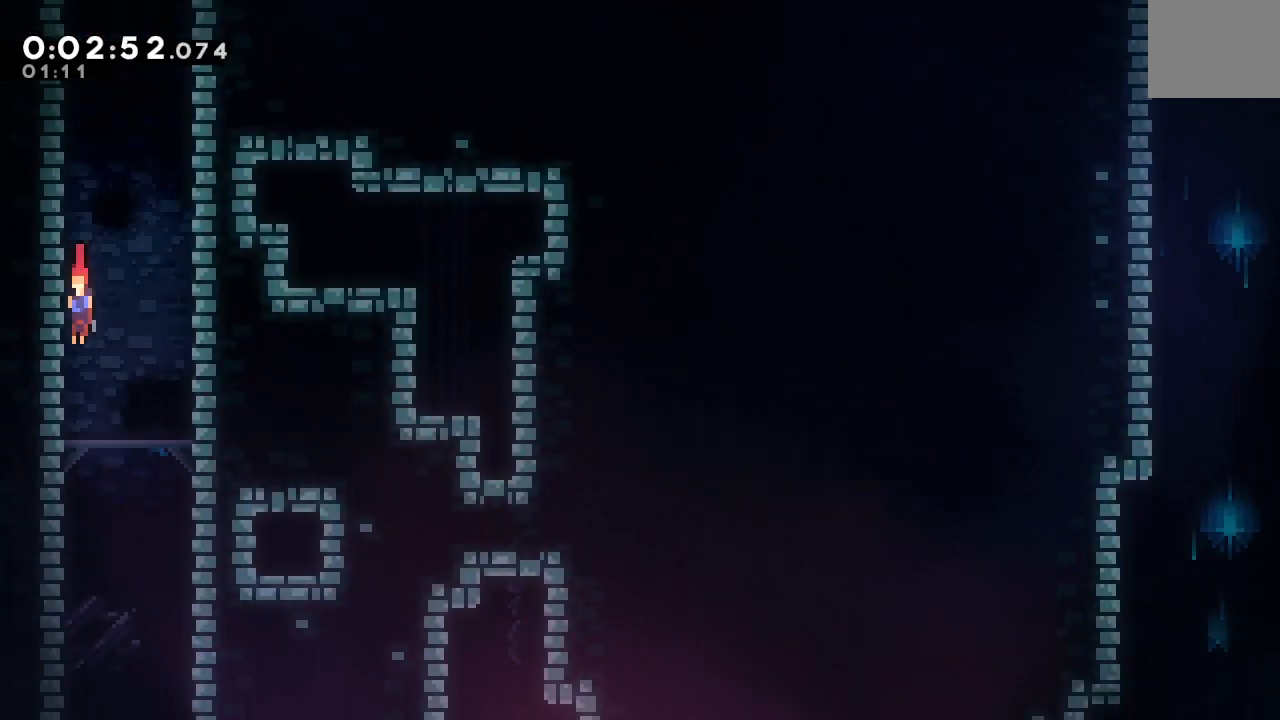
{"buttons": ["DPAD_DOWN"], "left_stick": "center", "right_stick": "center", "events": []}
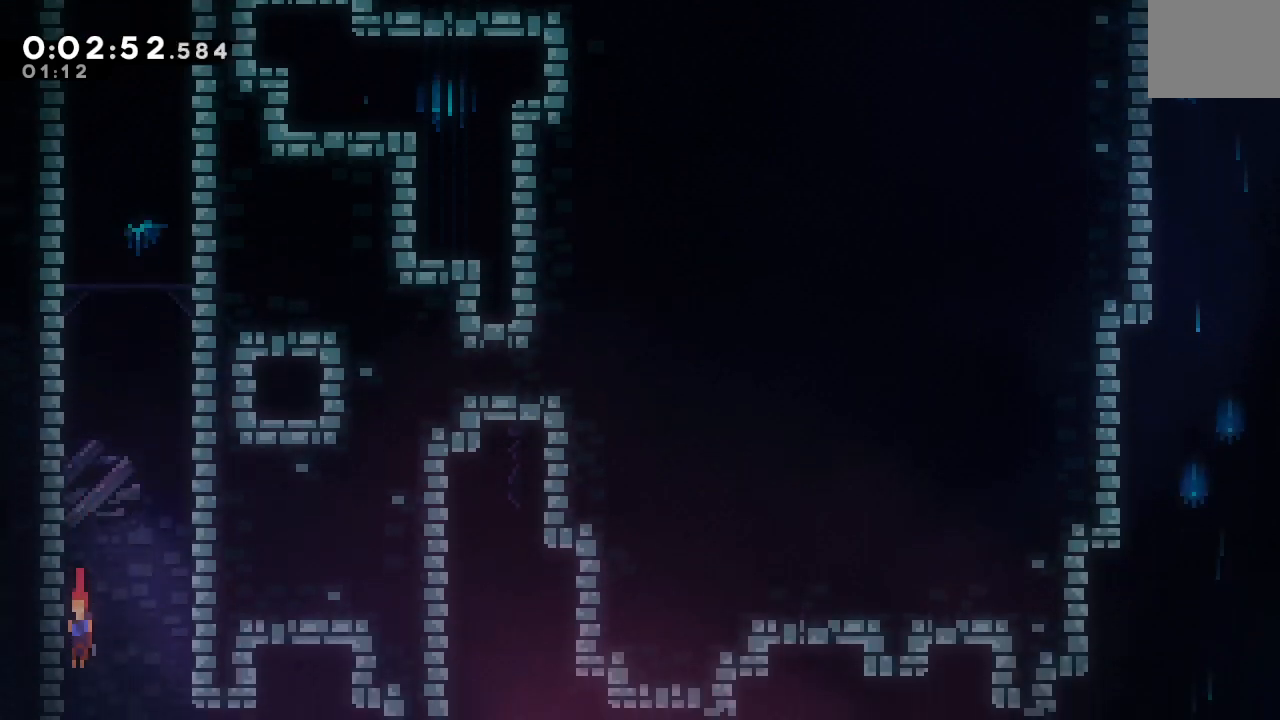
{"buttons": ["CROSS", "DPAD_DOWN", "DPAD_LEFT"], "left_stick": "center", "right_stick": "center", "events": [[450, "DPAD_LEFT", "down"], [483, "CROSS", "down"]]}
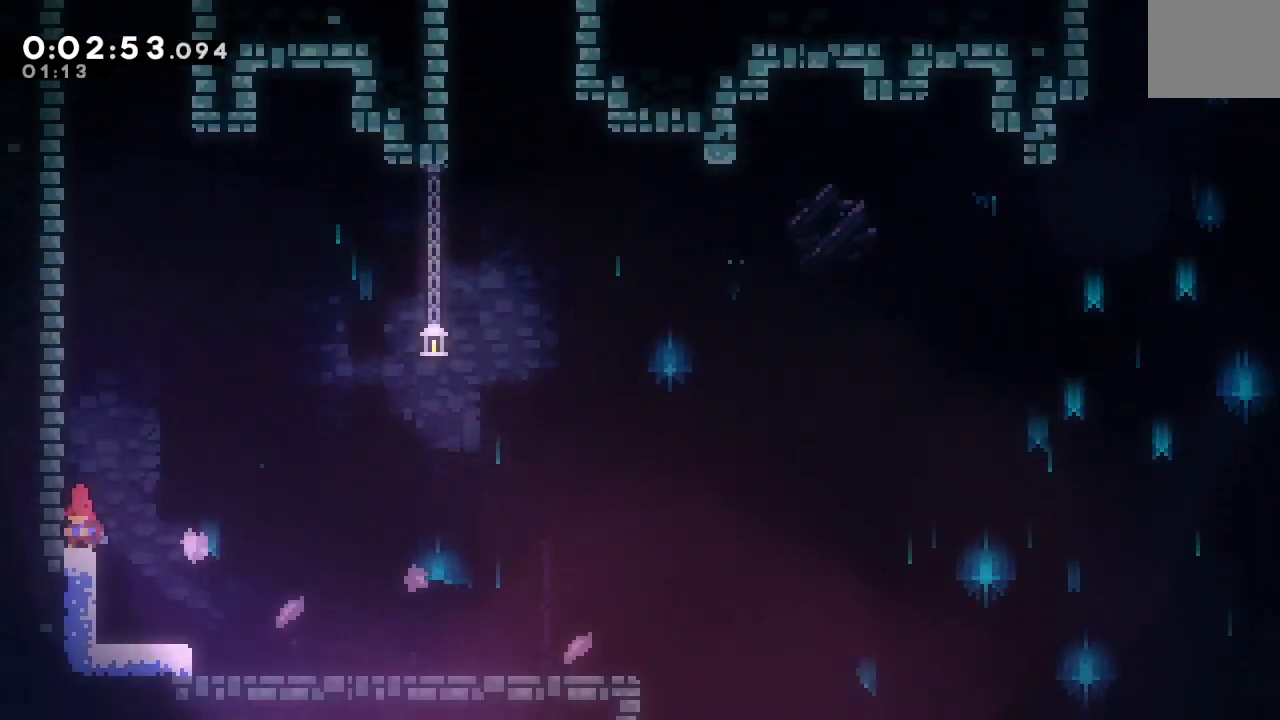
{"buttons": ["DPAD_DOWN", "DPAD_RIGHT"], "left_stick": "center", "right_stick": "center", "events": [[100, "CROSS", "up"], [117, "DPAD_LEFT", "up"], [117, "DPAD_RIGHT", "down"], [183, "SQUARE", "down"], [283, "SQUARE", "up"]]}
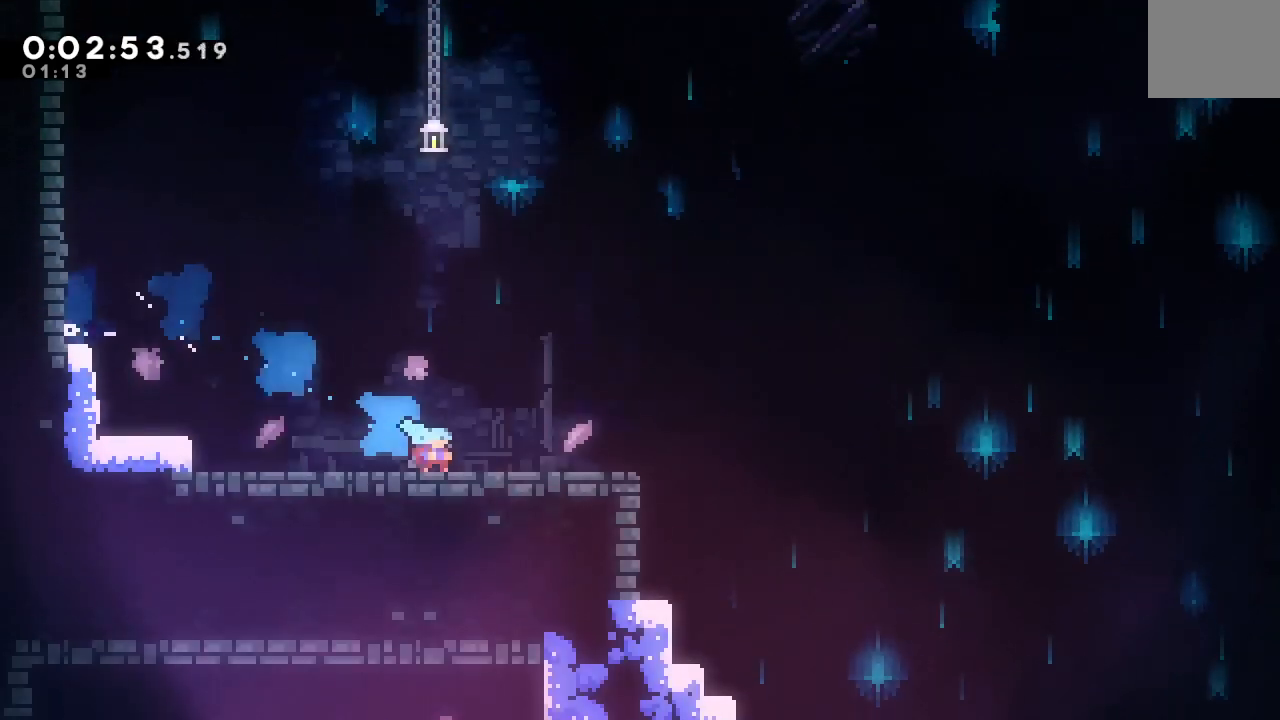
{"buttons": ["DPAD_DOWN", "DPAD_RIGHT"], "left_stick": "center", "right_stick": "center", "events": [[33, "CIRCLE", "down"], [167, "CROSS", "down"], [283, "CROSS", "up"], [300, "CIRCLE", "up"]]}
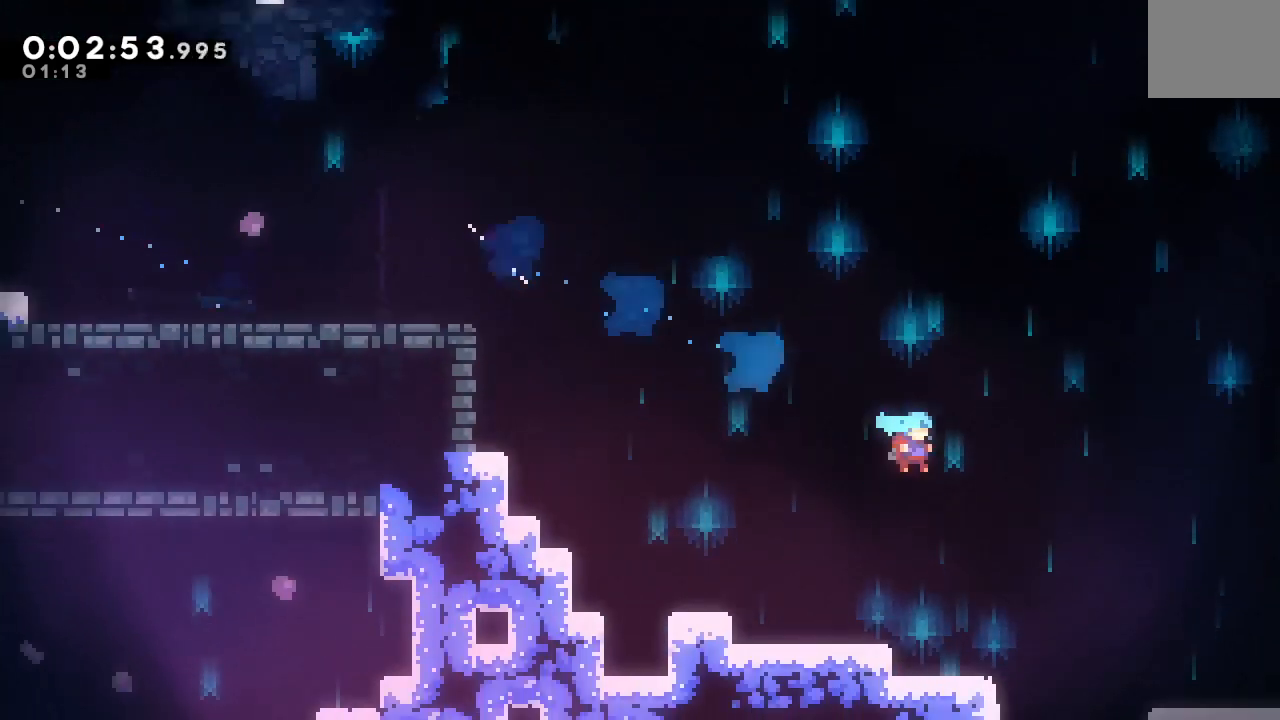
{"buttons": ["R1", "DPAD_RIGHT"], "left_stick": "center", "right_stick": "center", "events": [[250, "CROSS", "down"], [350, "R1", "down"], [400, "CROSS", "up"], [467, "DPAD_DOWN", "up"]]}
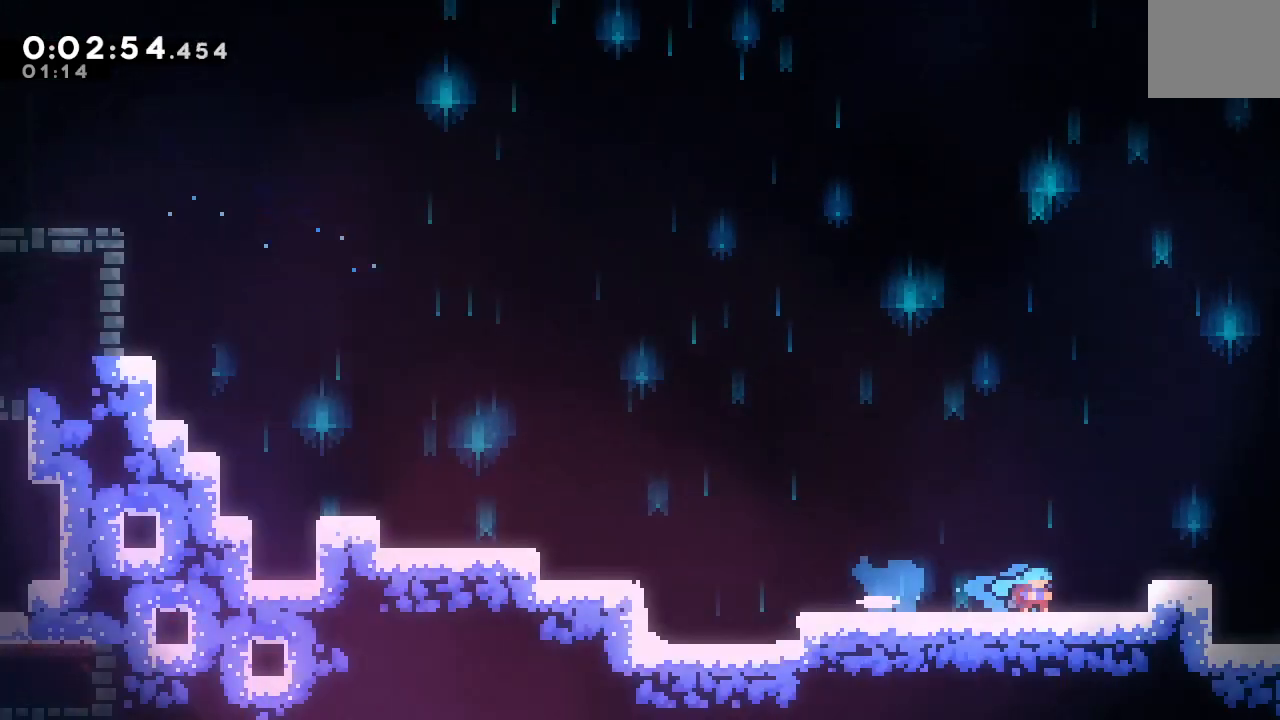
{"buttons": ["R1", "DPAD_RIGHT"], "left_stick": "center", "right_stick": "center", "events": []}
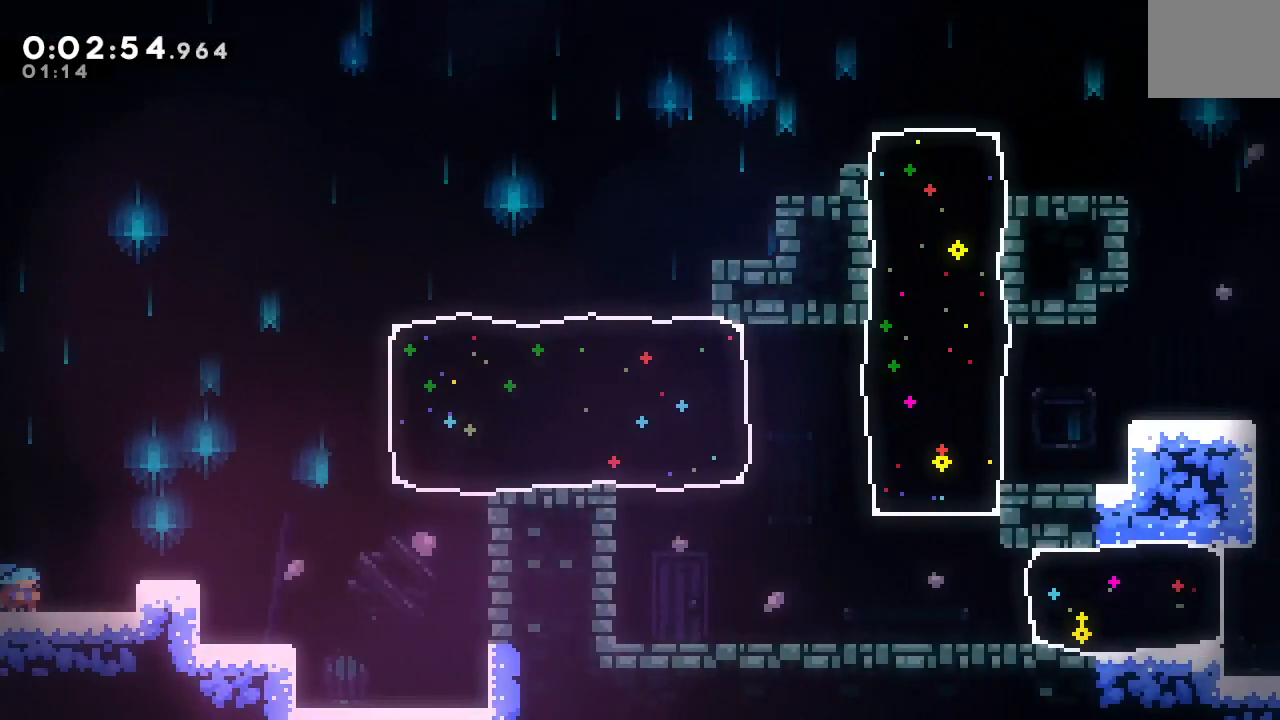
{"buttons": ["CROSS", "CIRCLE", "R1", "DPAD_RIGHT"], "left_stick": "center", "right_stick": "center", "events": [[83, "CIRCLE", "down"], [150, "L2", "down"], [433, "CROSS", "down"], [500, "L2", "up"]]}
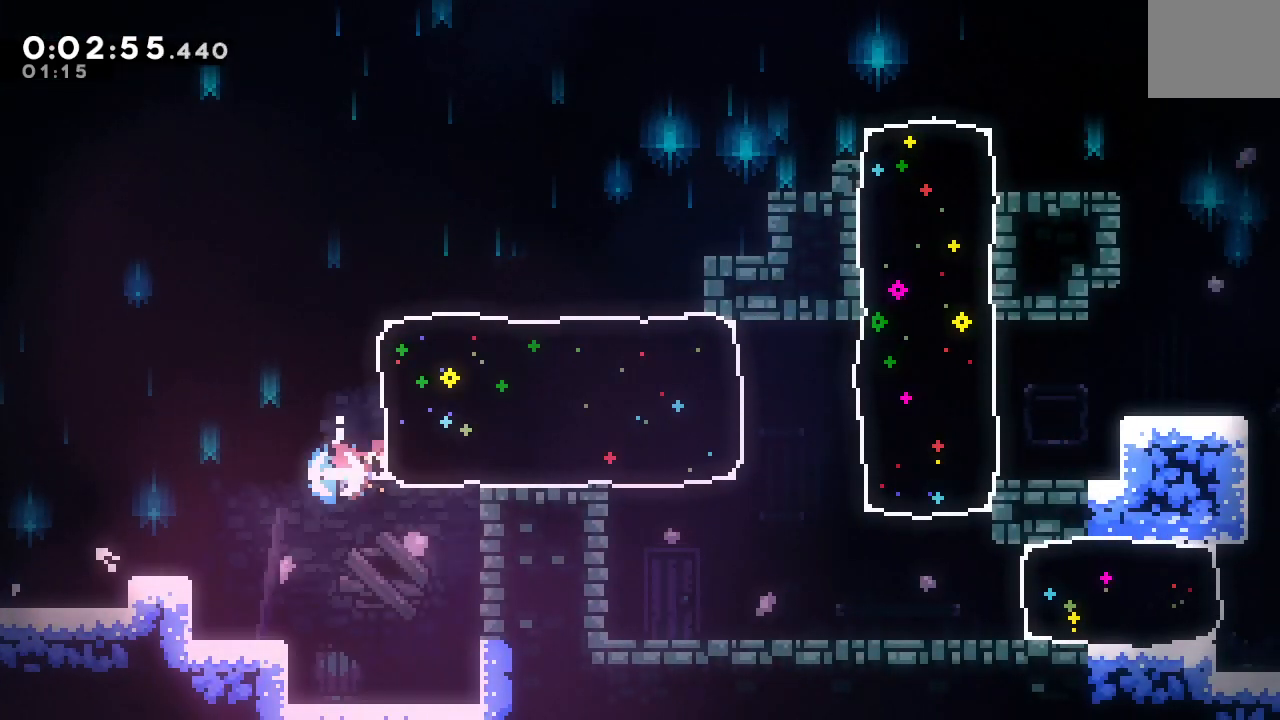
{"buttons": ["CROSS", "DPAD_DOWN", "DPAD_RIGHT"], "left_stick": "center", "right_stick": "center", "events": [[50, "CROSS", "up"], [67, "CIRCLE", "up"], [117, "R1", "up"], [433, "DPAD_DOWN", "down"], [500, "CROSS", "down"]]}
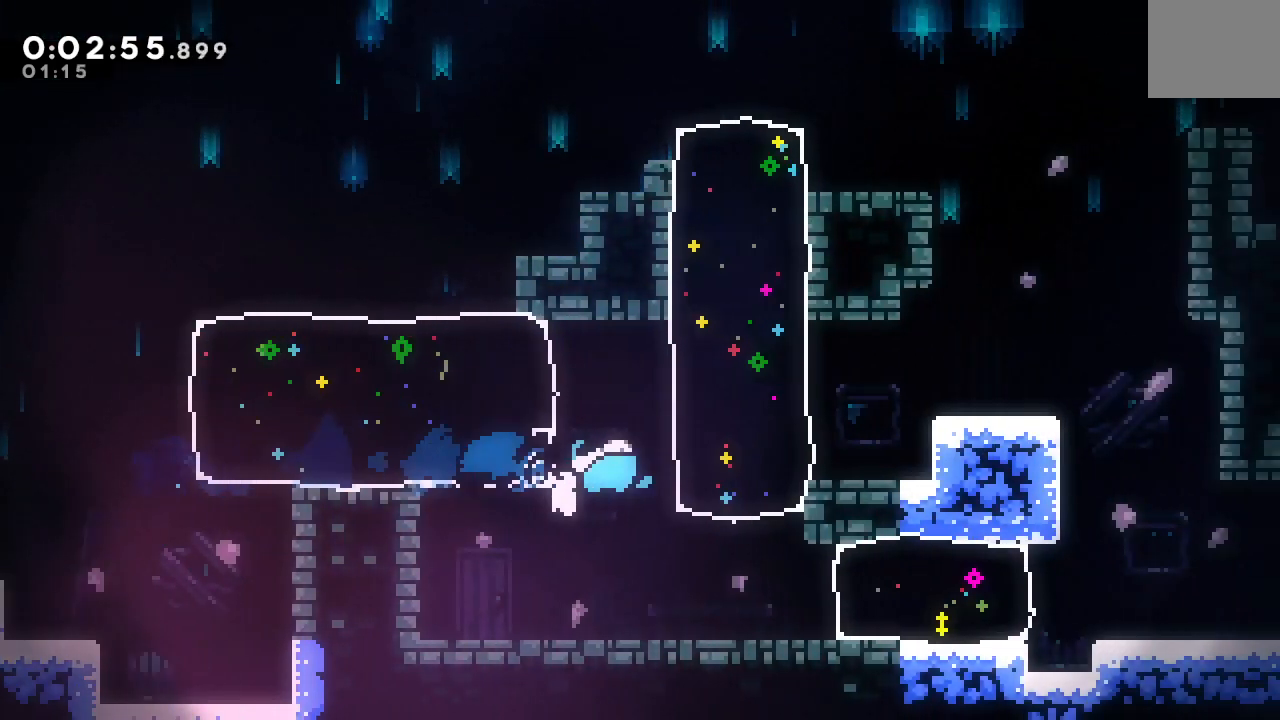
{"buttons": ["DPAD_RIGHT"], "left_stick": "center", "right_stick": "center", "events": [[150, "CROSS", "up"], [283, "CROSS", "down"], [283, "DPAD_DOWN", "up"], [417, "CROSS", "up"]]}
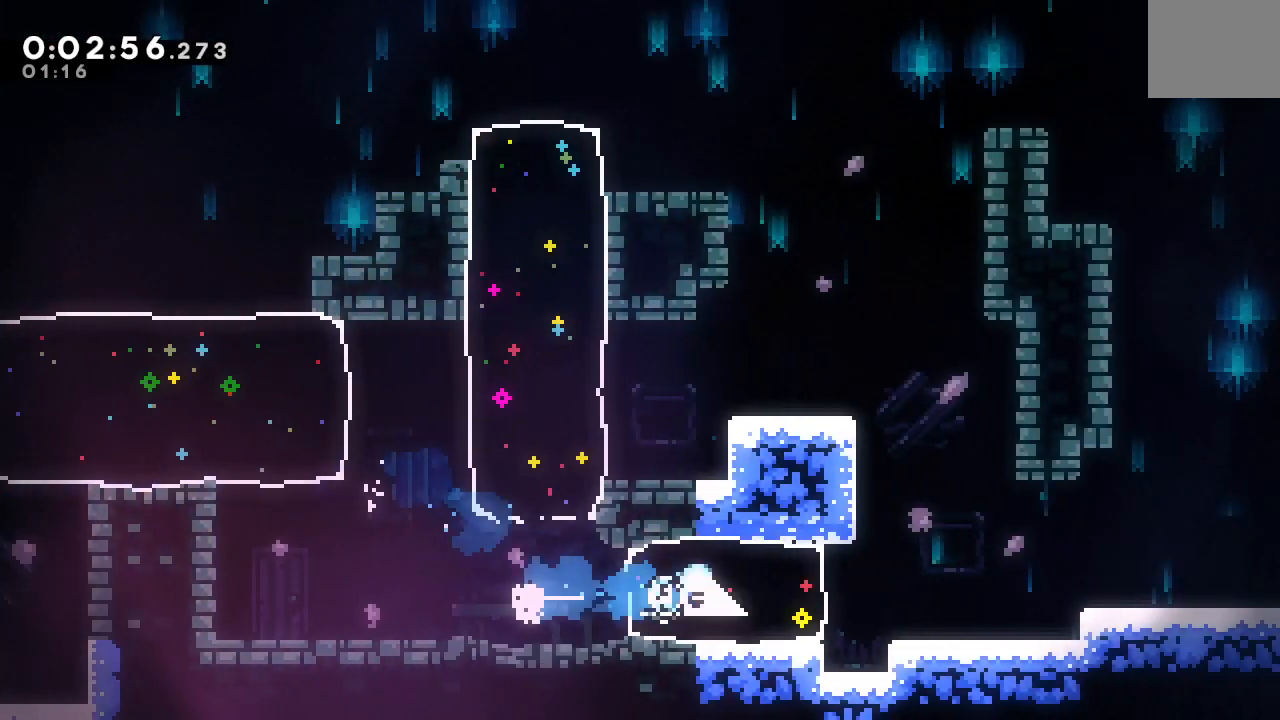
{"buttons": ["DPAD_DOWN", "DPAD_RIGHT"], "left_stick": "center", "right_stick": "center", "events": [[150, "CIRCLE", "down"], [167, "L2", "down"], [300, "CIRCLE", "up"], [317, "L2", "up"], [350, "DPAD_DOWN", "down"], [383, "CROSS", "down"], [500, "CROSS", "up"]]}
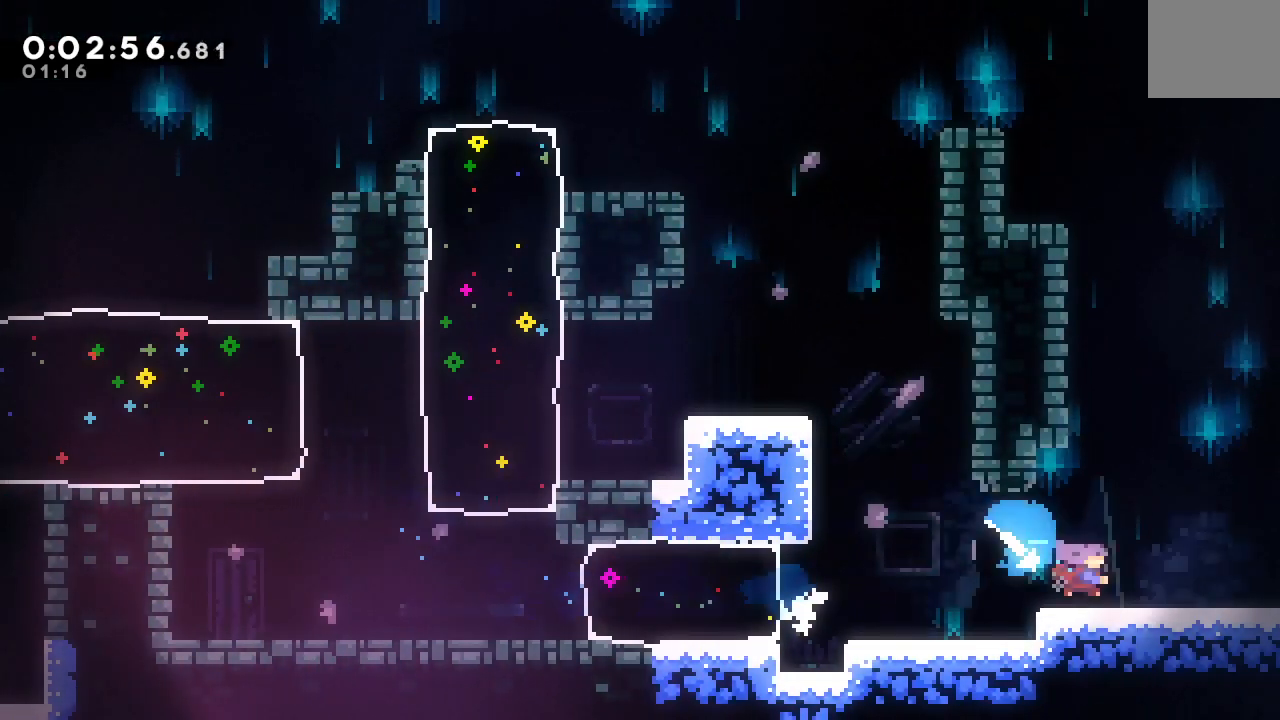
{"buttons": ["DPAD_RIGHT"], "left_stick": "center", "right_stick": "center", "events": [[83, "CIRCLE", "down"], [117, "L1", "down"], [167, "CIRCLE", "up"], [233, "L1", "up"], [267, "DPAD_DOWN", "up"], [267, "DPAD_RIGHT", "up"], [367, "DPAD_RIGHT", "down"]]}
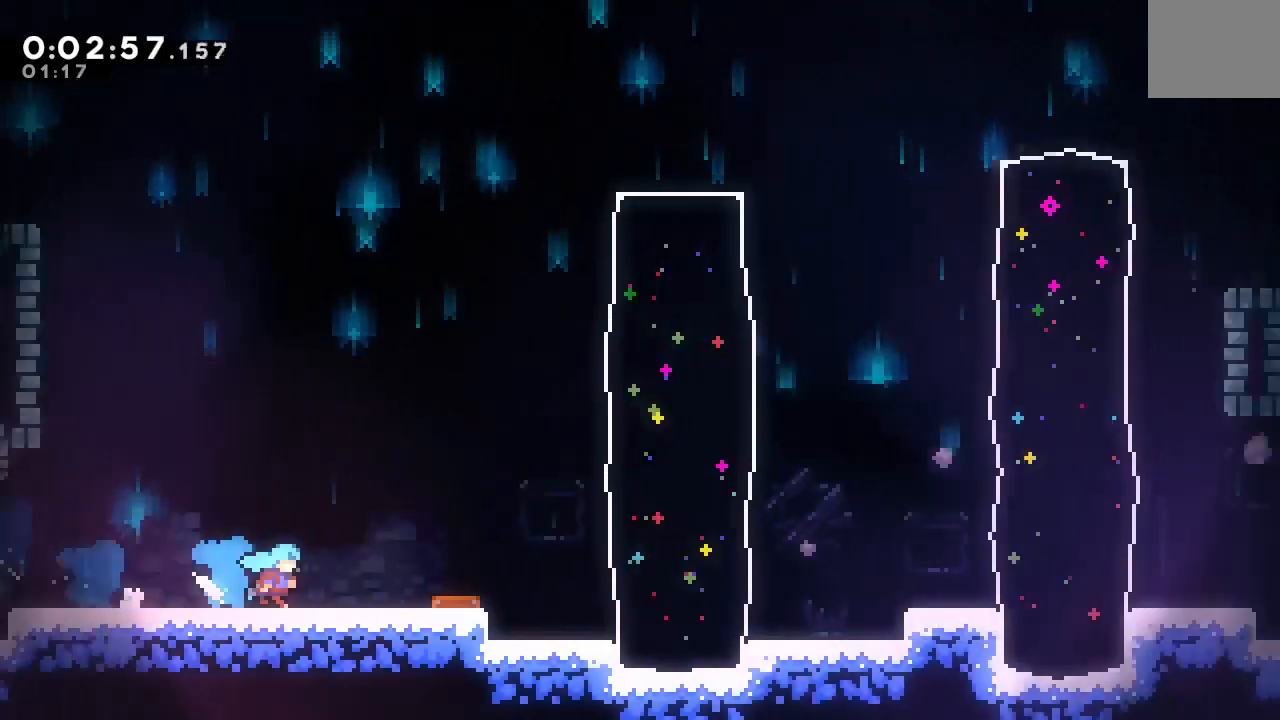
{"buttons": ["CIRCLE", "DPAD_RIGHT"], "left_stick": "center", "right_stick": "center", "events": [[383, "CIRCLE", "down"]]}
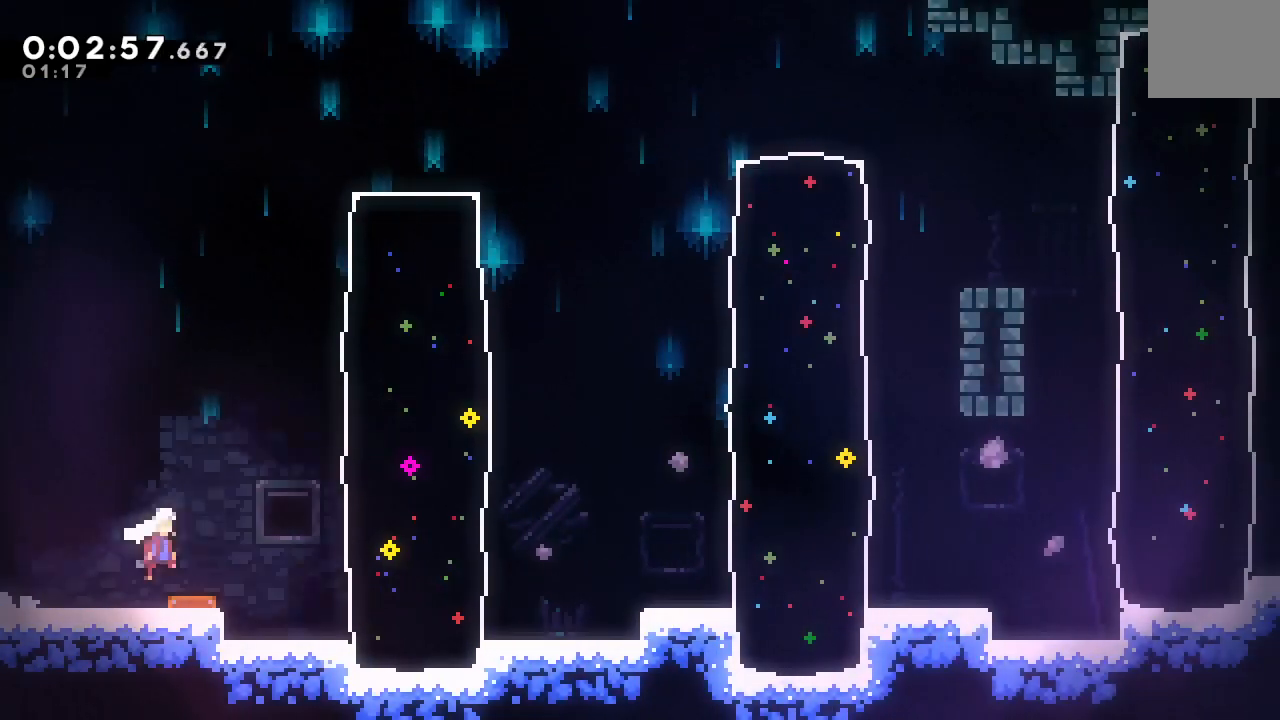
{"buttons": ["CIRCLE", "DPAD_RIGHT"], "left_stick": "center", "right_stick": "center", "events": [[100, "CROSS", "down"], [233, "CIRCLE", "up"], [233, "CROSS", "up"], [450, "CIRCLE", "down"]]}
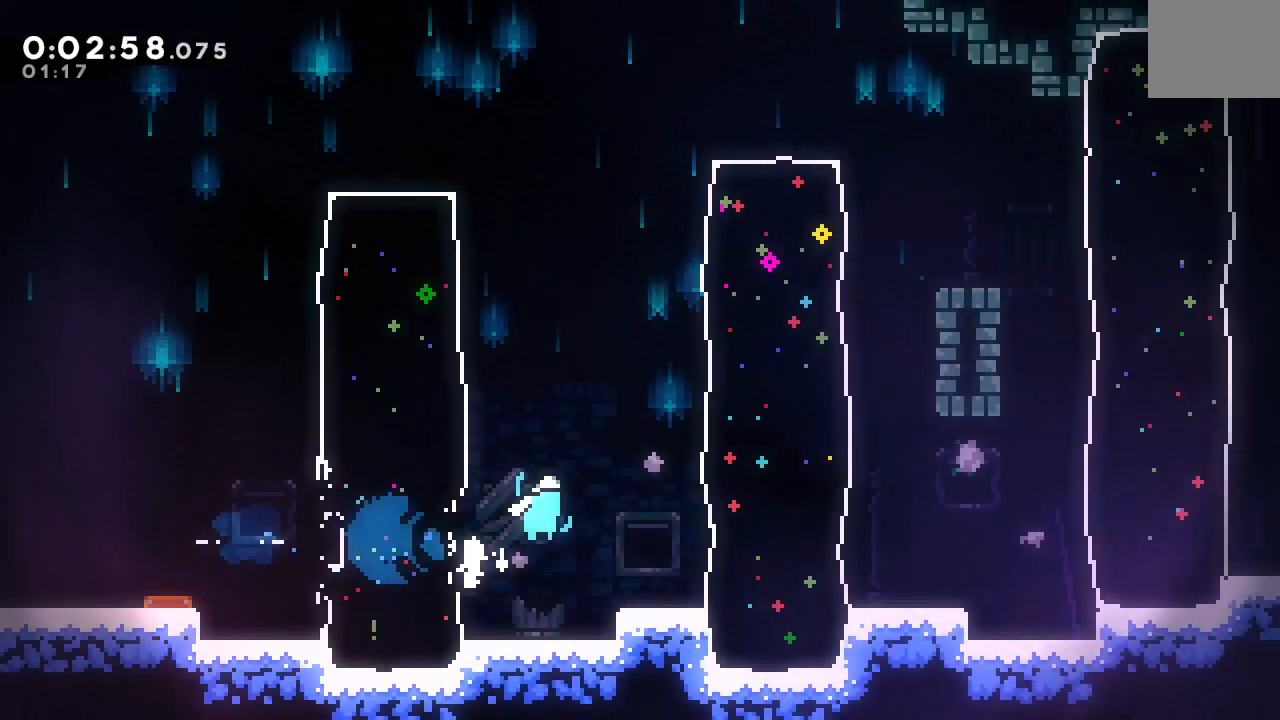
{"buttons": ["CIRCLE", "DPAD_RIGHT"], "left_stick": "center", "right_stick": "center", "events": [[67, "CROSS", "down"], [167, "CROSS", "up"], [200, "CIRCLE", "up"], [433, "CIRCLE", "down"]]}
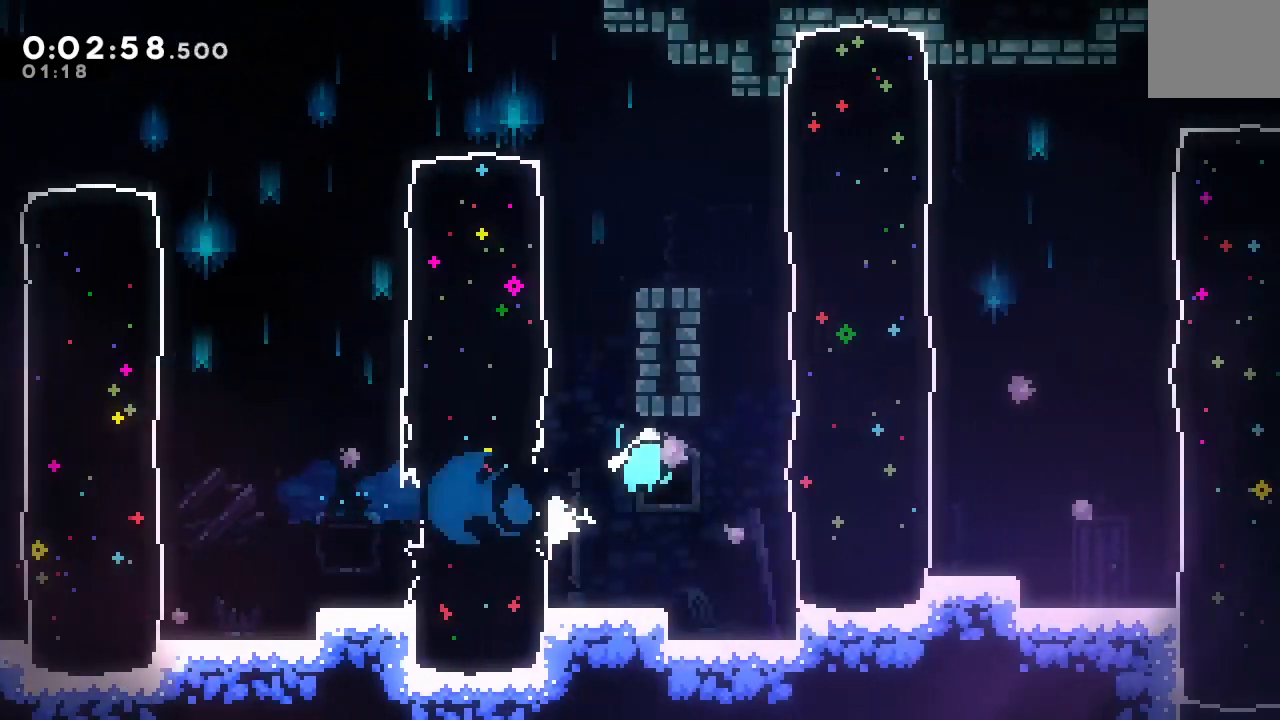
{"buttons": ["DPAD_RIGHT"], "left_stick": "center", "right_stick": "center", "events": [[33, "CROSS", "down"], [150, "CROSS", "up"], [167, "CIRCLE", "up"]]}
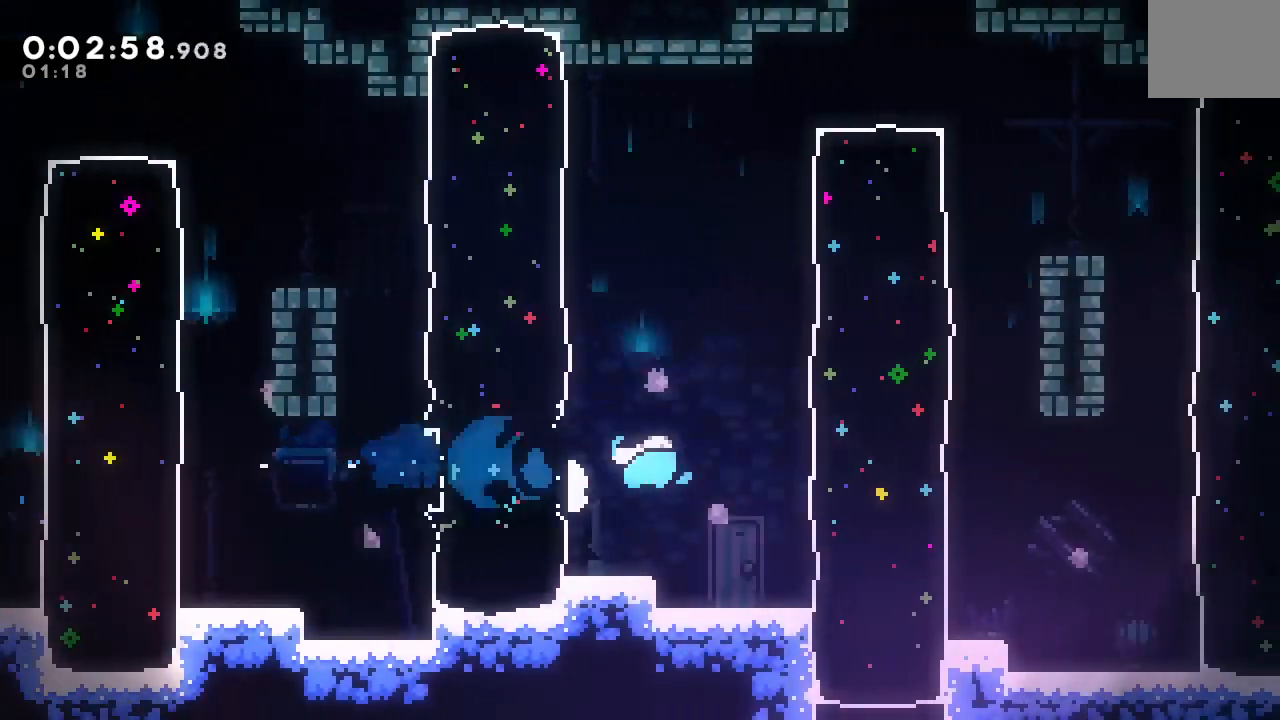
{"buttons": ["DPAD_RIGHT"], "left_stick": "center", "right_stick": "center", "events": [[100, "CROSS", "down"], [233, "CROSS", "up"]]}
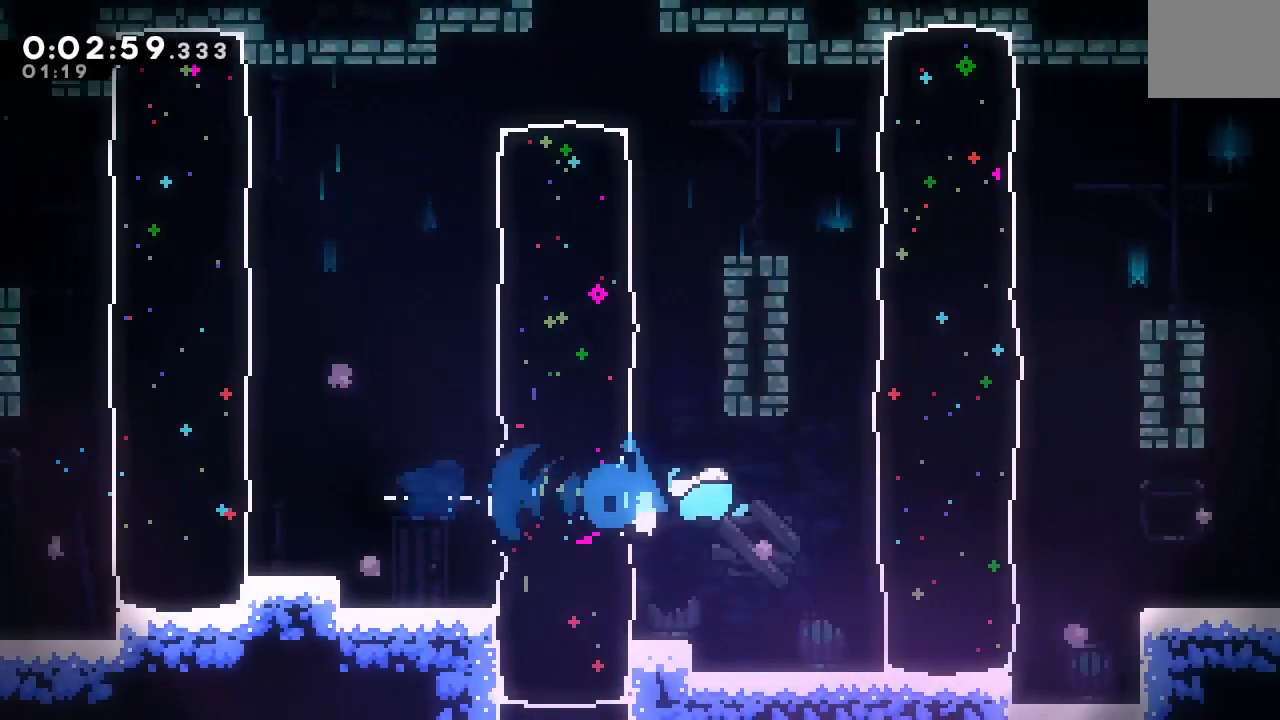
{"buttons": ["L1", "DPAD_RIGHT"], "left_stick": "center", "right_stick": "center", "events": [[117, "CROSS", "down"], [250, "CROSS", "up"], [450, "L1", "down"]]}
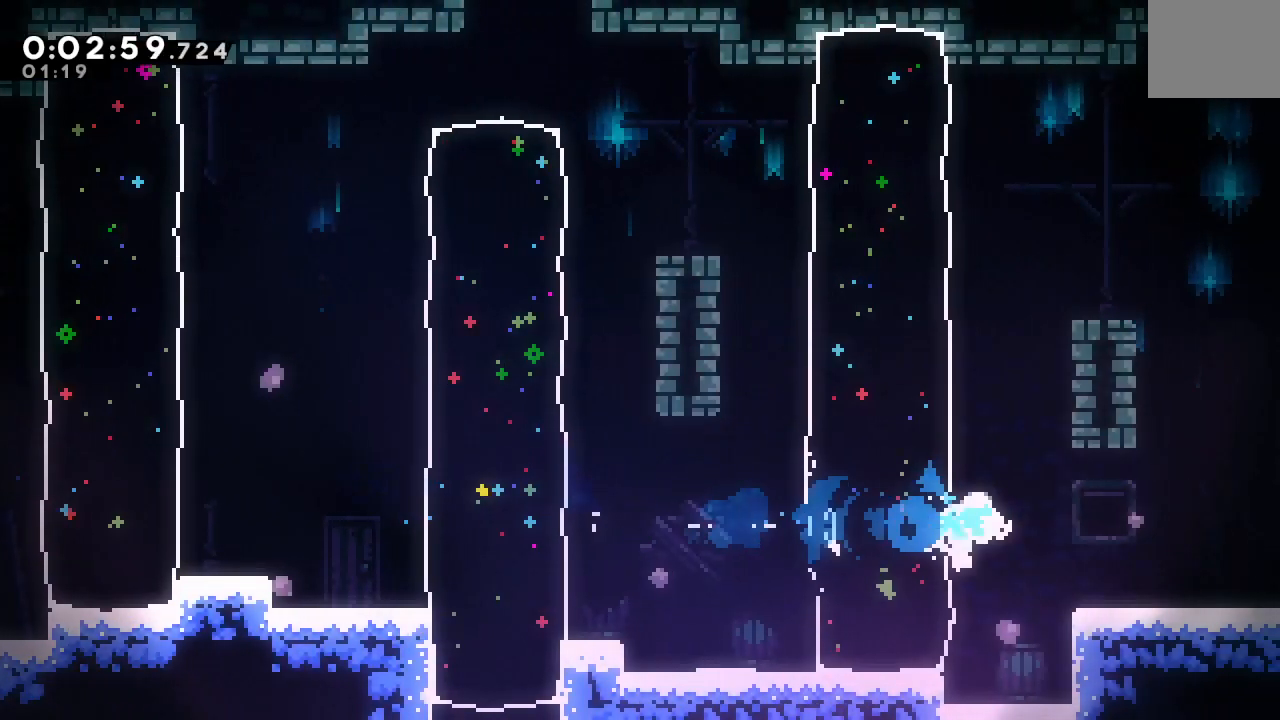
{"buttons": ["DPAD_RIGHT"], "left_stick": "center", "right_stick": "center", "events": [[33, "CIRCLE", "down"], [250, "CIRCLE", "up"], [283, "L1", "up"]]}